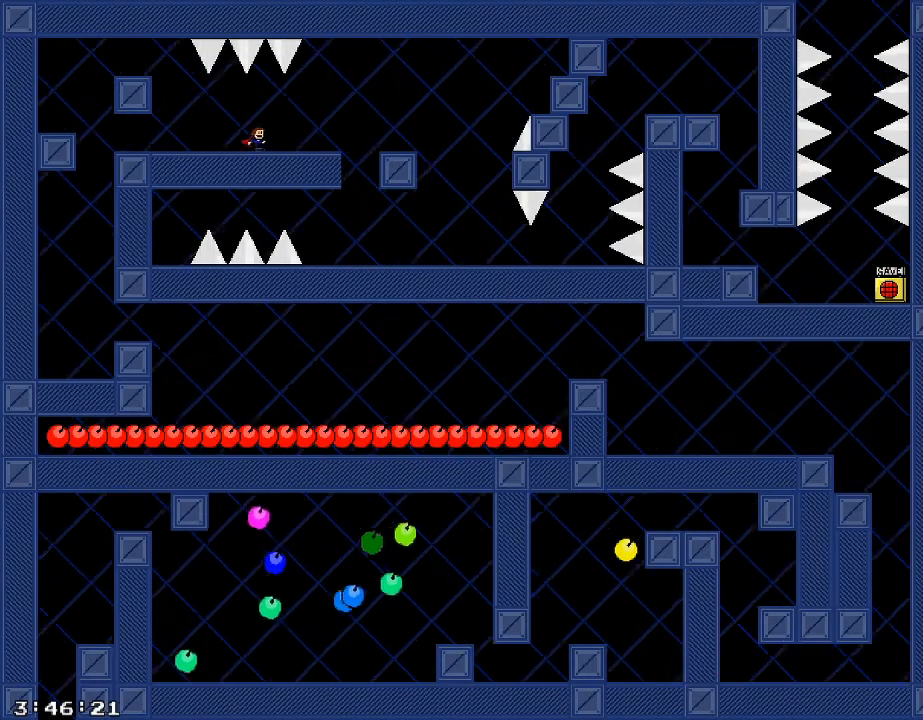
Gameplay with keyboard; each line is a JSON object with the keys held at the frame after it. "events" lists presses ("down") and releases ("up") of "/", "a", "d", "r", "s", "shift_l", "shift_r" and "w" between this image and that frame as [ms after this image, input, new state], when the widget could be followed in between. No other keys are recorded. Mouse input is not recorded.
{"keys": ["d"], "events": [[420, "shift_r", "down"], [440, "shift_r", "up"]]}
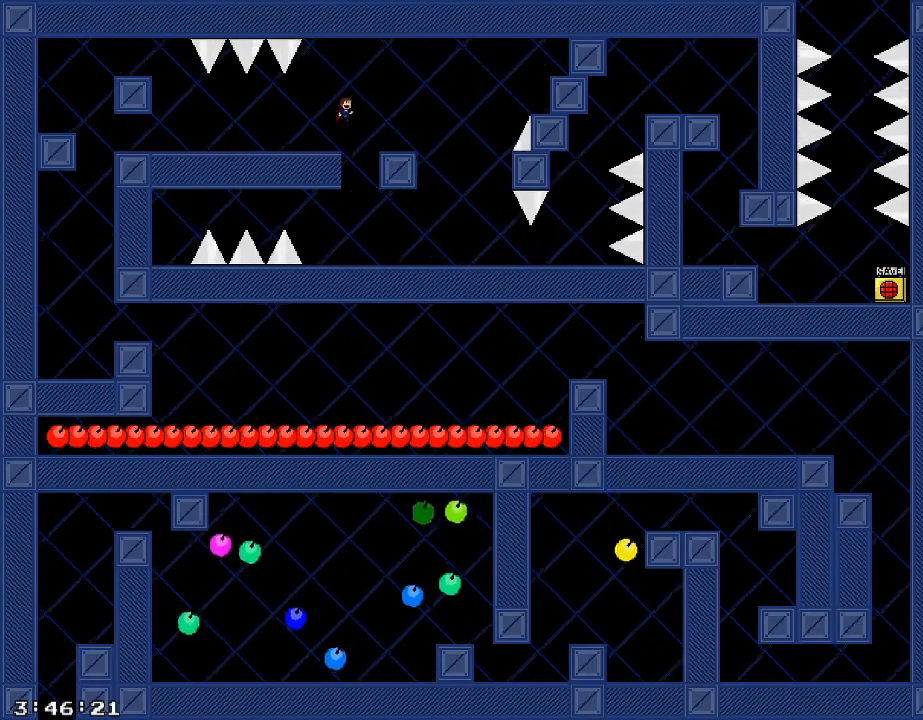
{"keys": ["d"], "events": [[20, "shift_r", "down"], [120, "shift_r", "up"]]}
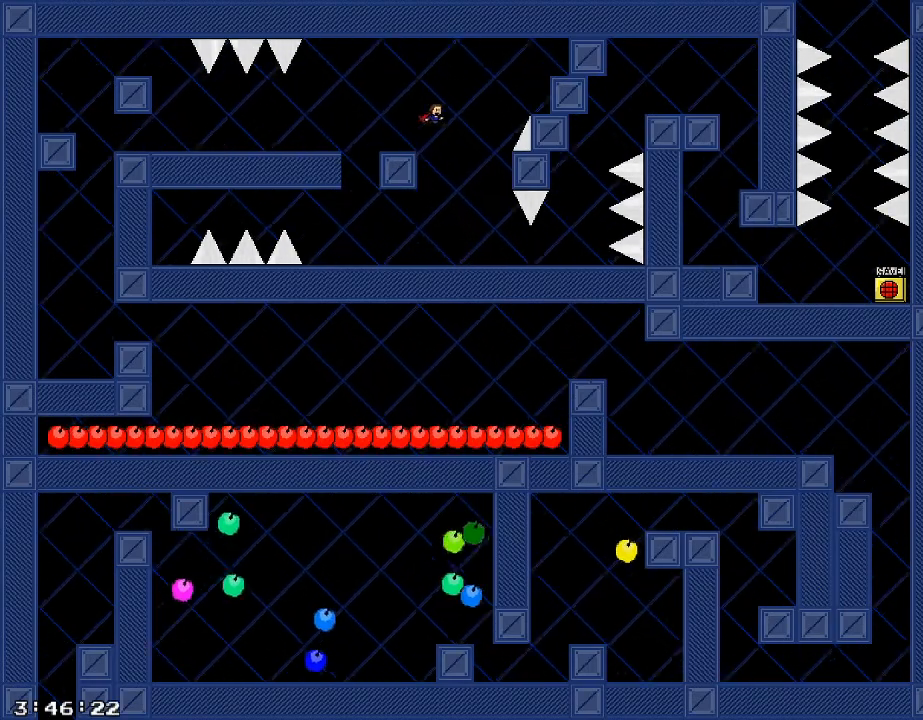
{"keys": ["d"], "events": []}
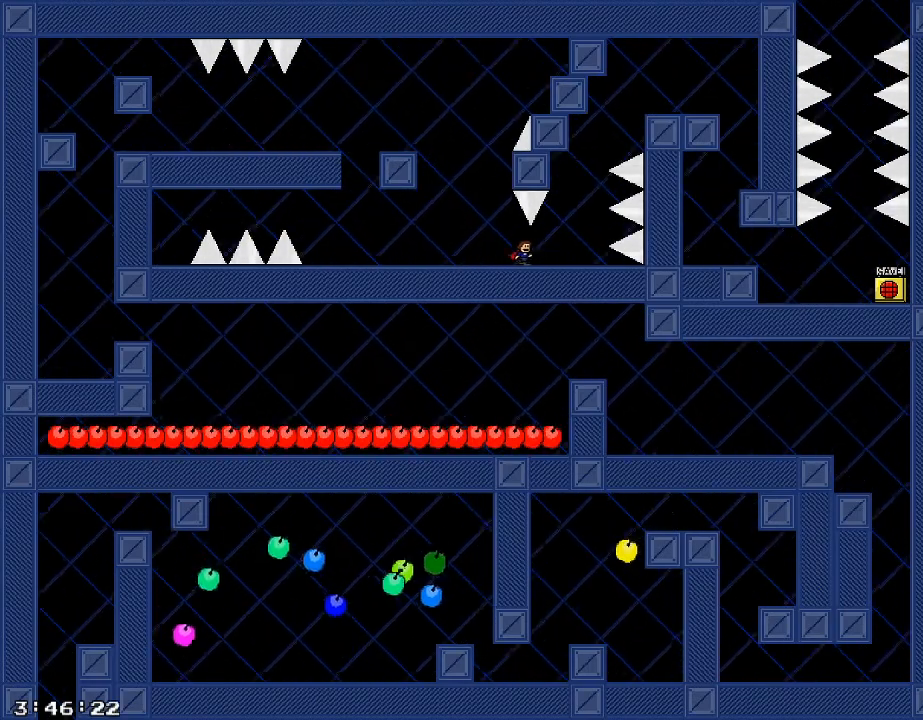
{"keys": ["d", "shift_r"], "events": [[140, "shift_r", "down"], [360, "d", "up"], [400, "shift_r", "up"], [480, "d", "down"], [480, "shift_r", "down"]]}
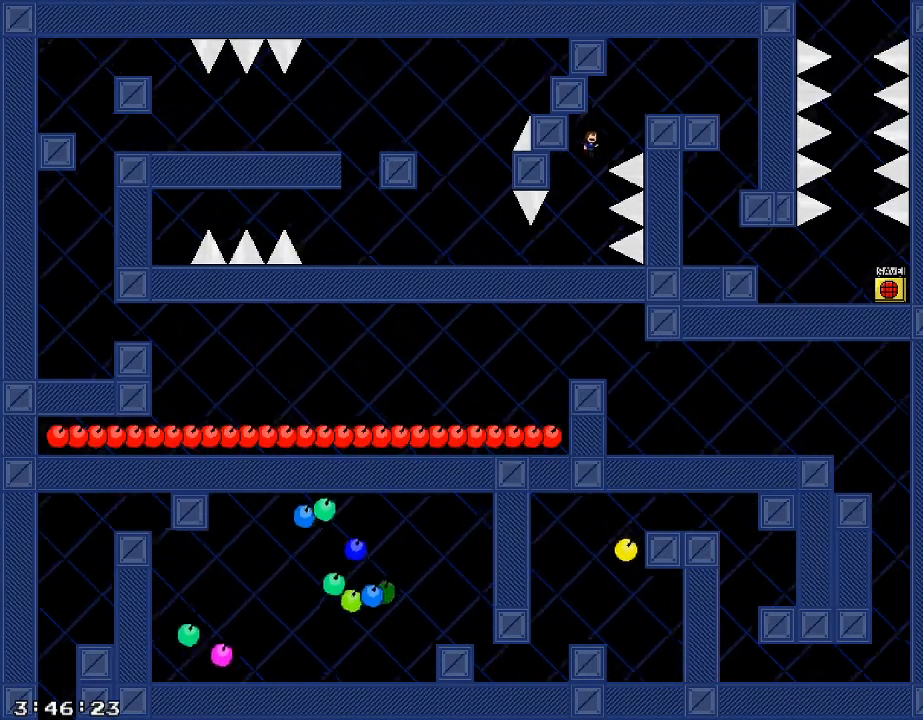
{"keys": ["d"], "events": [[360, "shift_r", "up"]]}
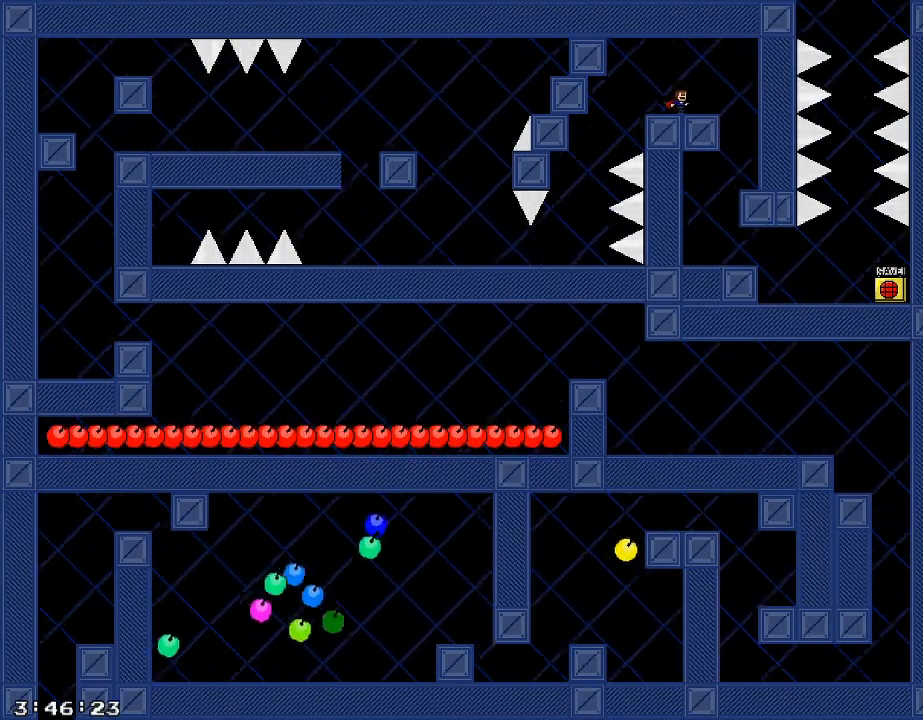
{"keys": [], "events": [[260, "d", "up"]]}
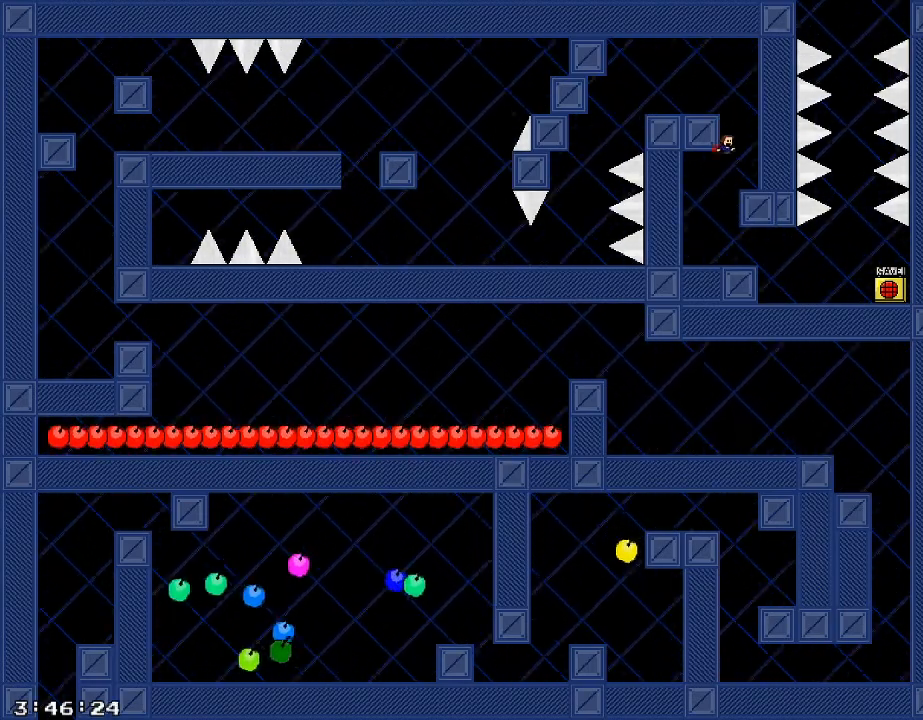
{"keys": ["d"], "events": [[180, "d", "down"]]}
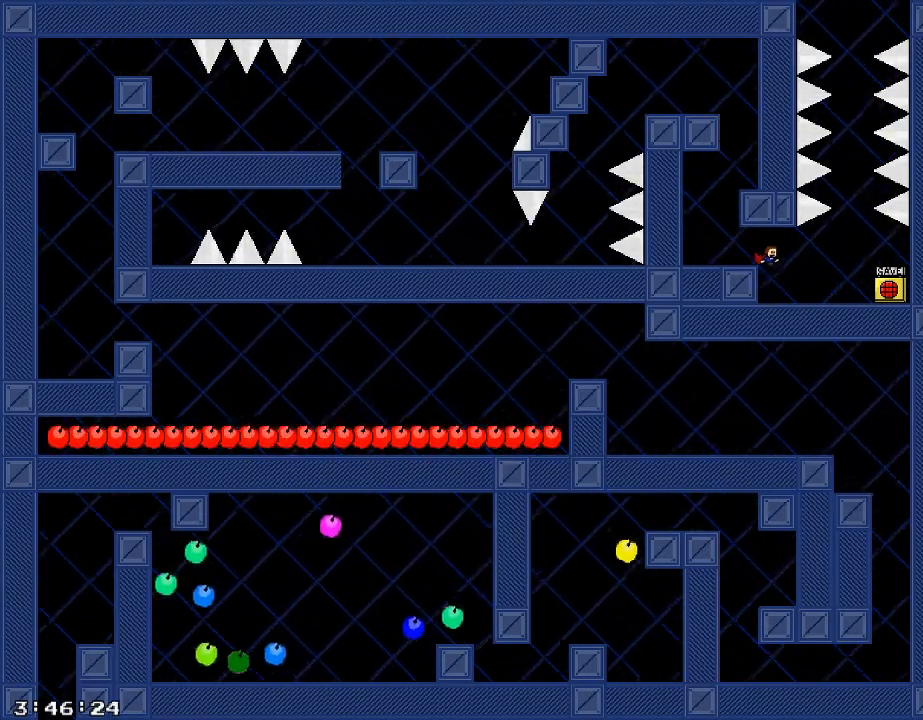
{"keys": ["shift_r"], "events": [[360, "shift_r", "down"], [460, "d", "up"]]}
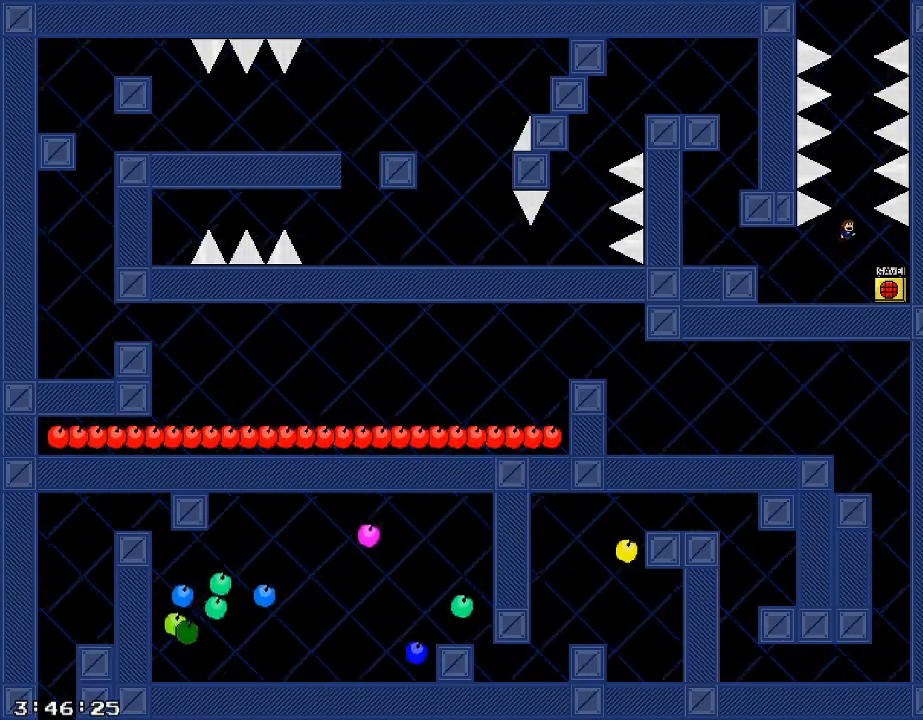
{"keys": [], "events": [[20, "shift_r", "up"], [80, "shift_r", "down"], [140, "shift_r", "up"]]}
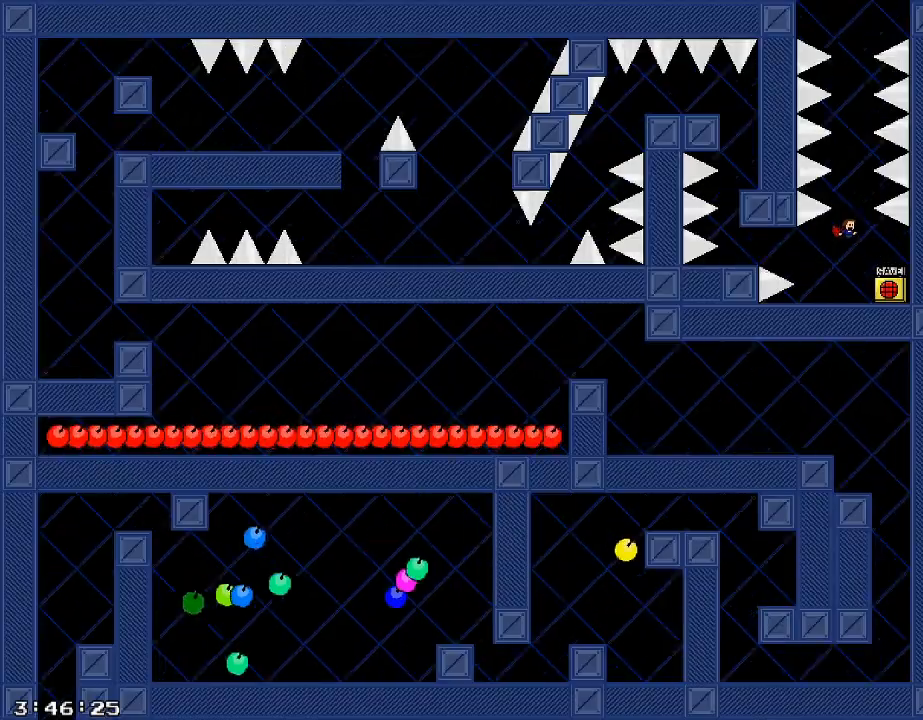
{"keys": ["a", "shift_r"], "events": [[100, "a", "down"], [260, "shift_r", "down"], [300, "shift_r", "up"], [480, "shift_r", "down"]]}
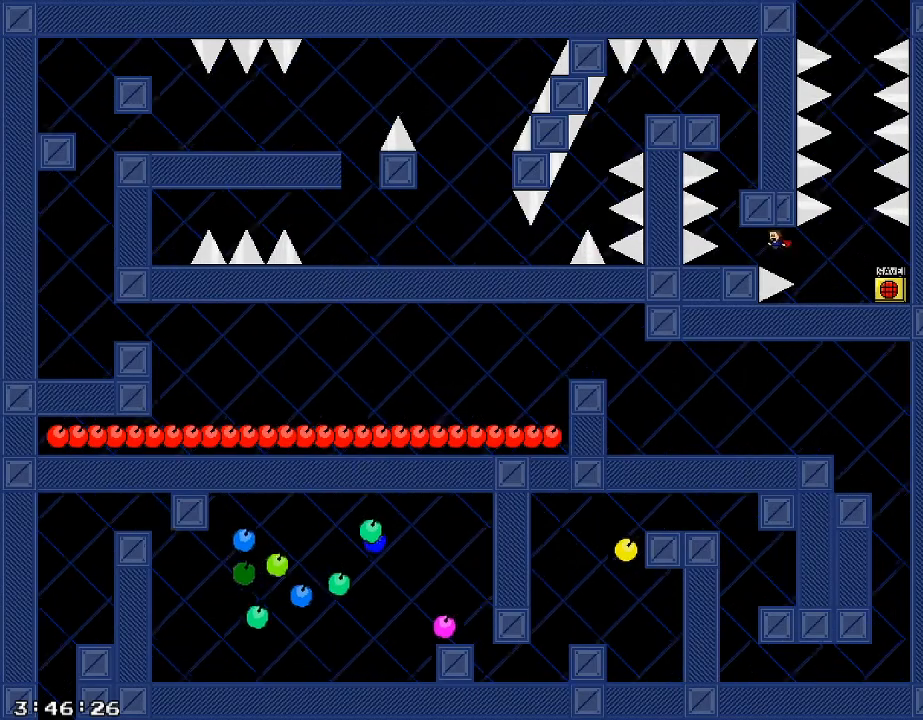
{"keys": ["shift_r"], "events": [[20, "shift_r", "up"], [280, "a", "up"], [300, "shift_r", "down"]]}
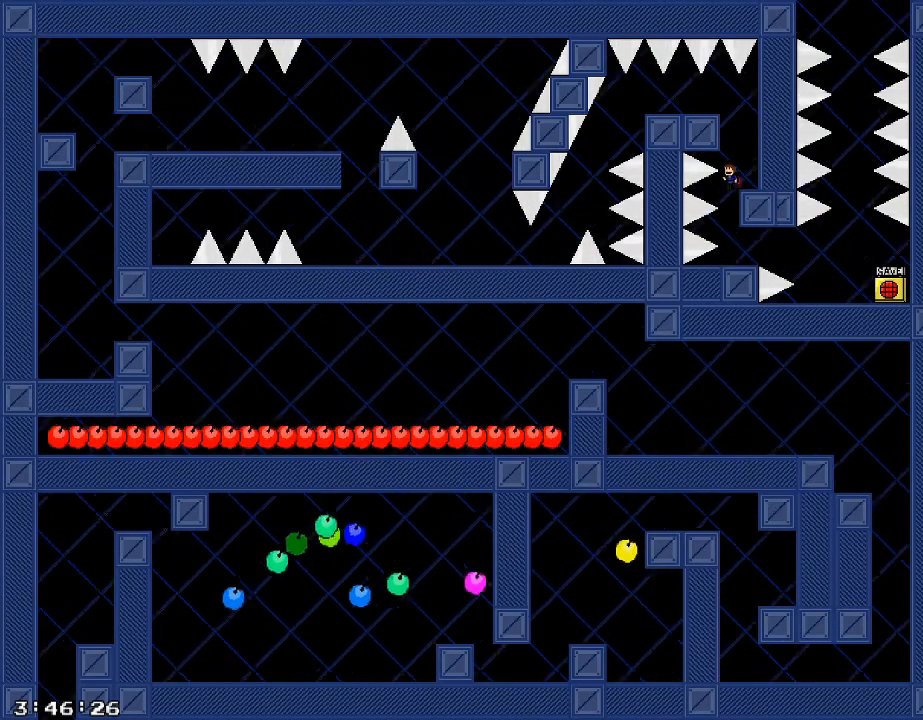
{"keys": ["a"], "events": [[100, "shift_r", "up"], [160, "shift_r", "down"], [340, "a", "down"], [360, "shift_r", "up"]]}
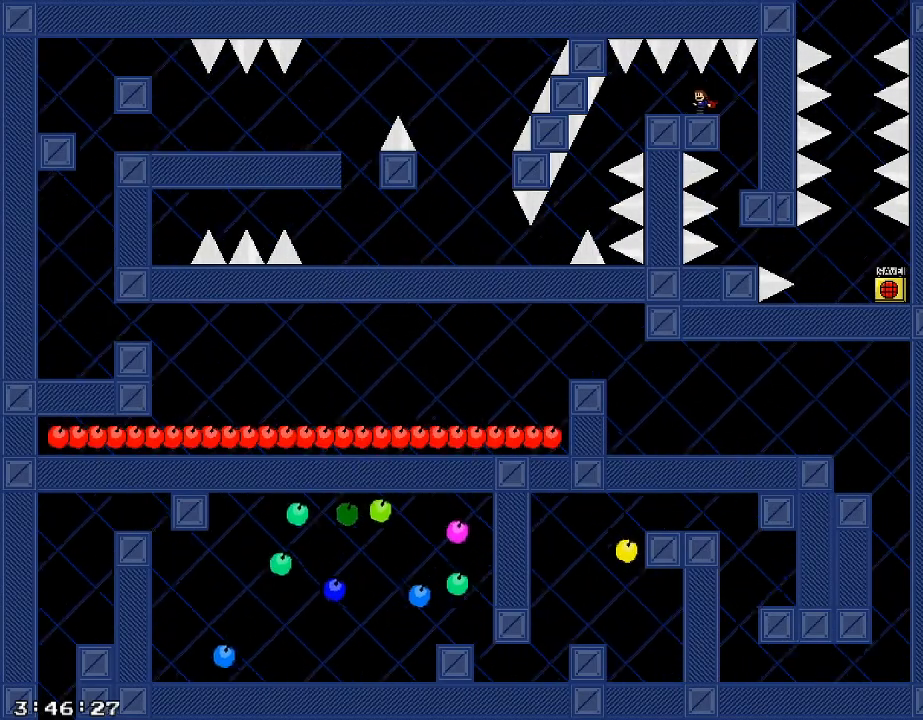
{"keys": ["a"], "events": []}
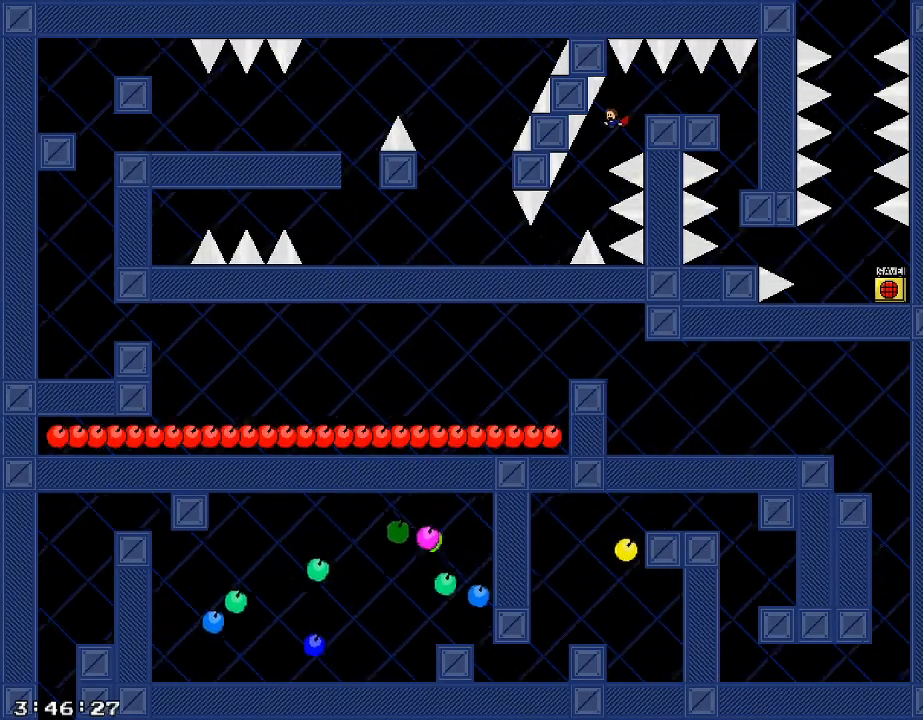
{"keys": [], "events": [[140, "a", "up"], [240, "shift_r", "down"], [280, "shift_r", "up"]]}
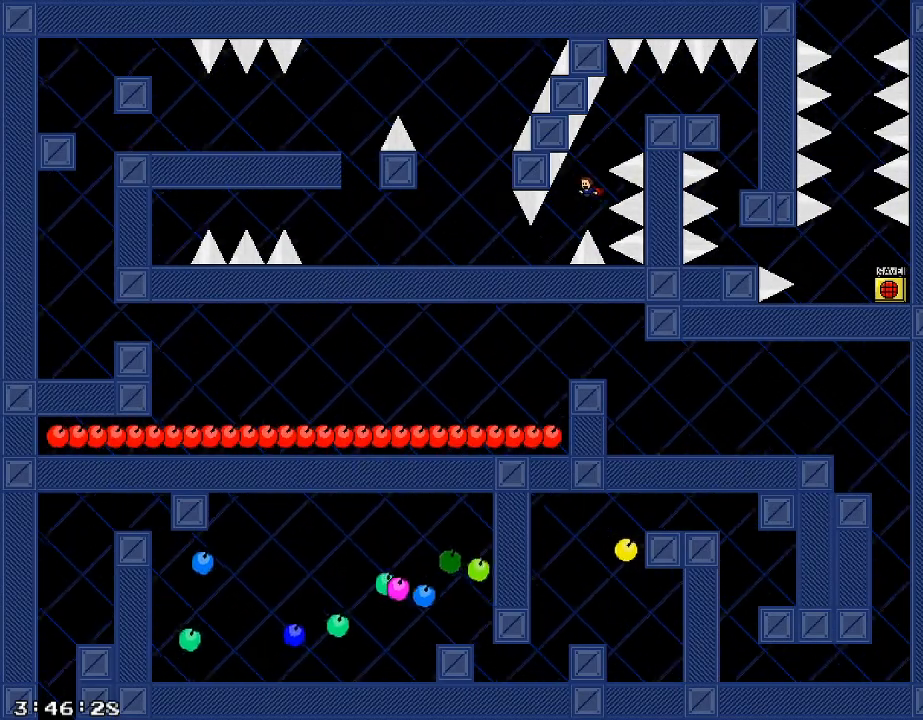
{"keys": ["a"], "events": [[40, "a", "down"]]}
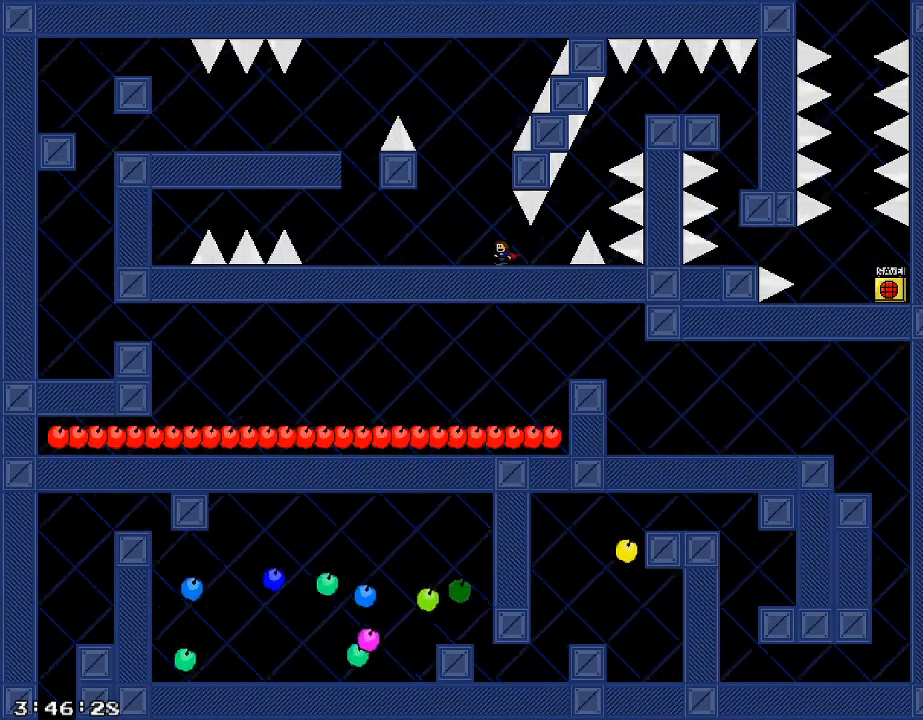
{"keys": ["a"], "events": []}
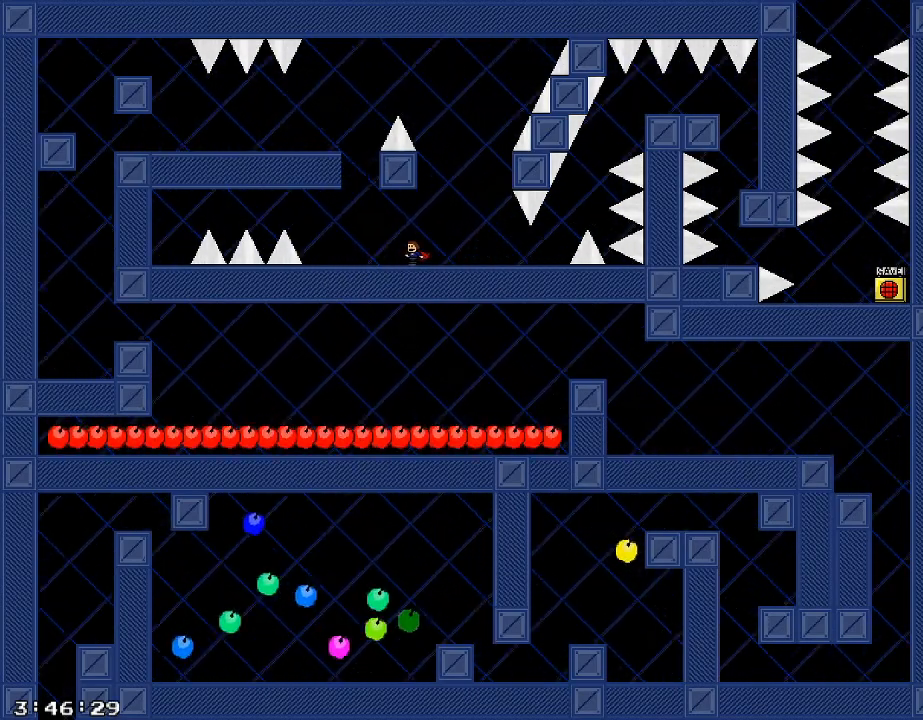
{"keys": ["a", "shift_r"], "events": [[160, "shift_r", "down"], [280, "shift_r", "up"], [340, "shift_r", "down"]]}
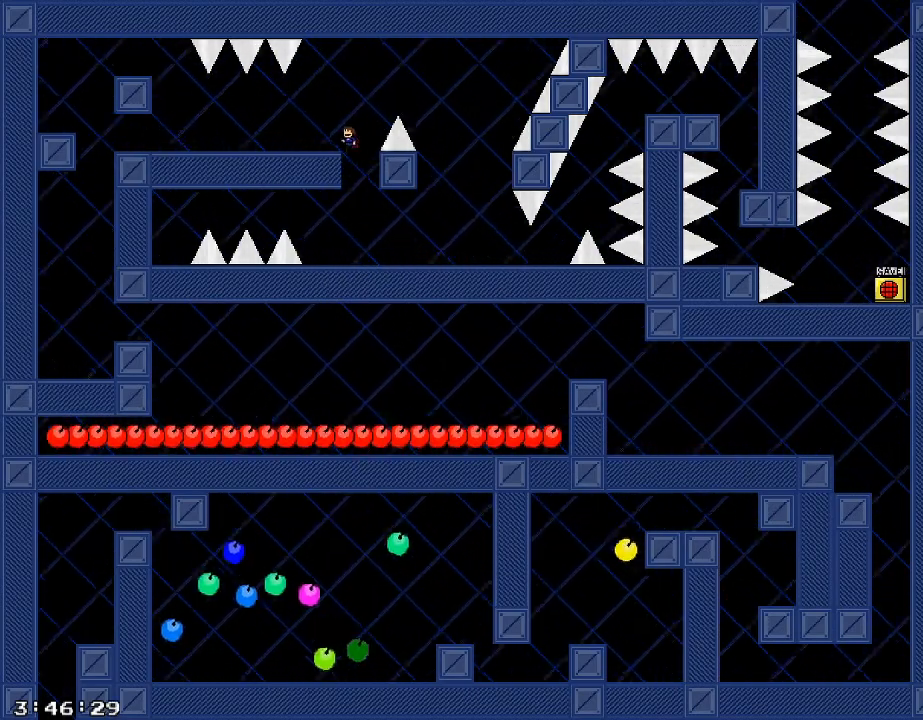
{"keys": ["a"], "events": [[60, "shift_r", "up"]]}
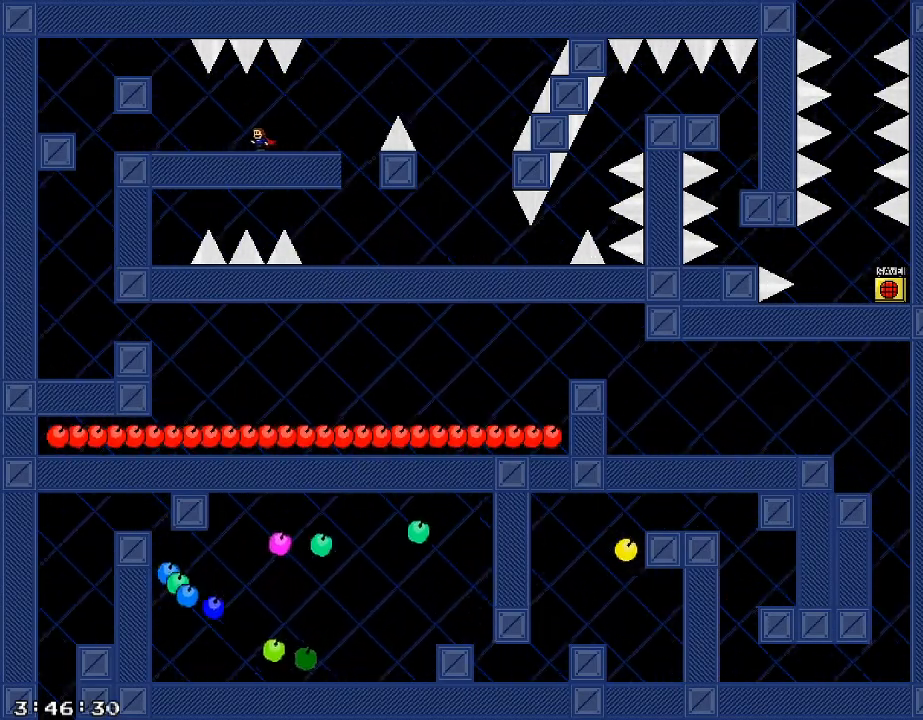
{"keys": ["a", "shift_r"], "events": [[280, "shift_r", "down"], [340, "shift_r", "up"], [400, "shift_r", "down"]]}
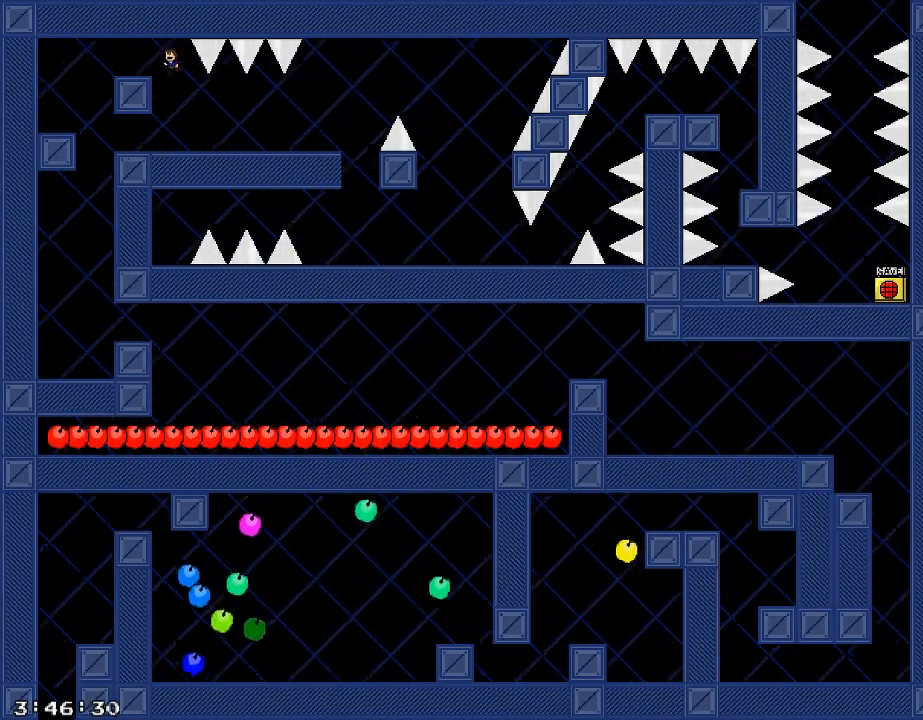
{"keys": ["d"], "events": [[20, "shift_r", "up"], [420, "d", "down"], [440, "a", "up"], [440, "shift_r", "down"], [500, "shift_r", "up"]]}
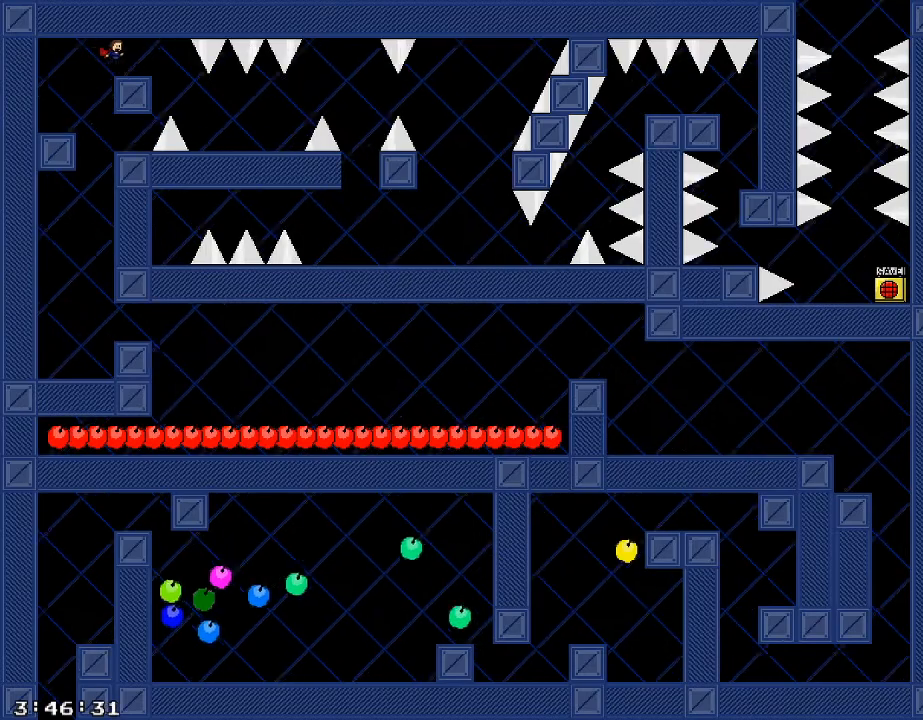
{"keys": ["d"], "events": []}
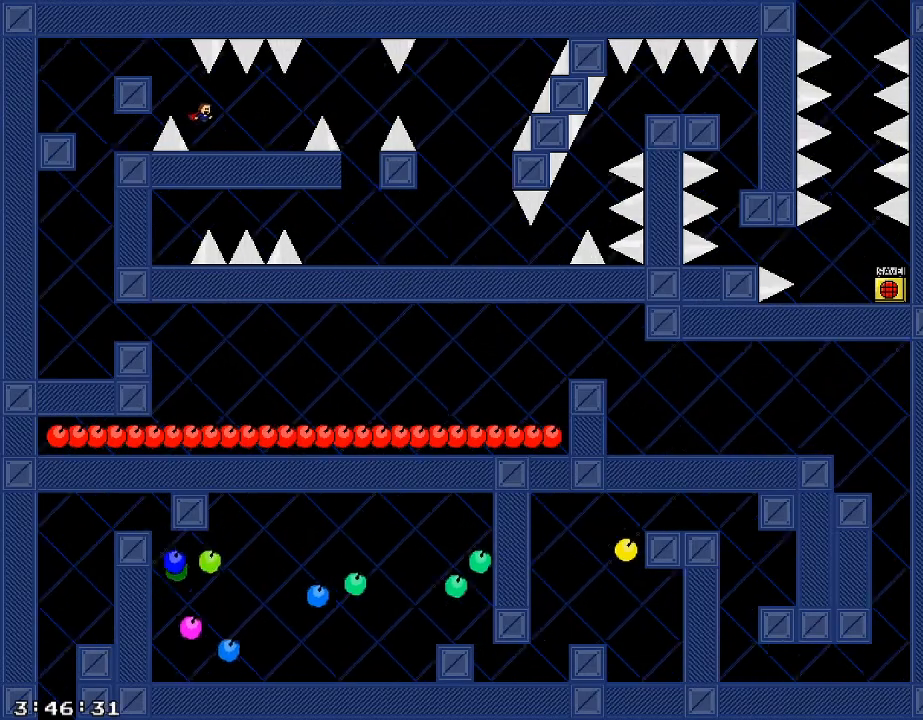
{"keys": ["a"], "events": [[80, "d", "up"], [100, "a", "down"], [140, "shift_r", "down"], [200, "shift_r", "up"], [320, "shift_r", "down"], [460, "shift_r", "up"]]}
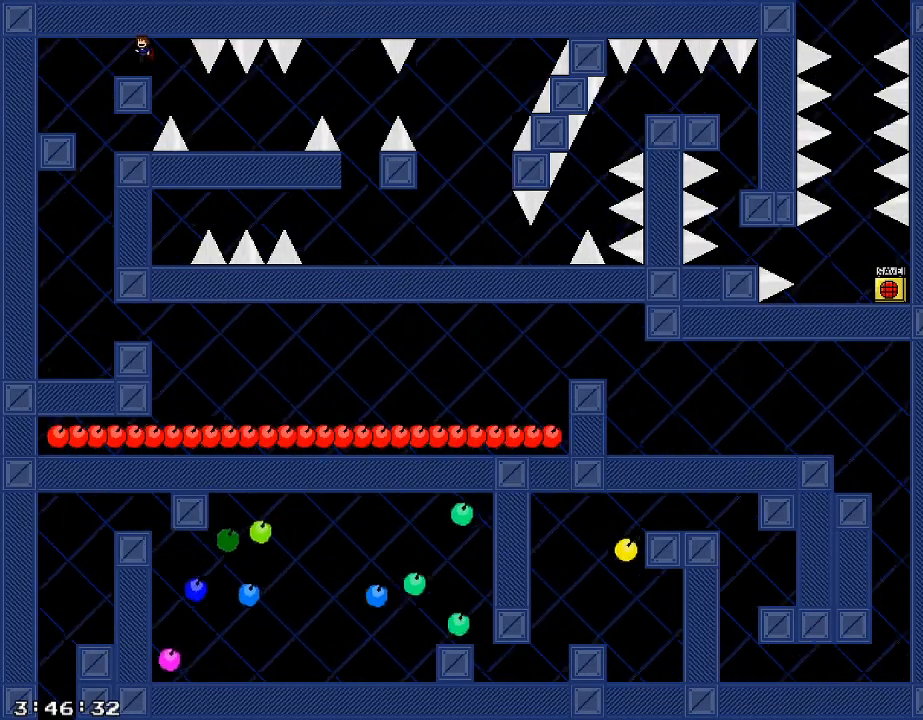
{"keys": ["d"], "events": [[120, "a", "up"], [160, "d", "down"]]}
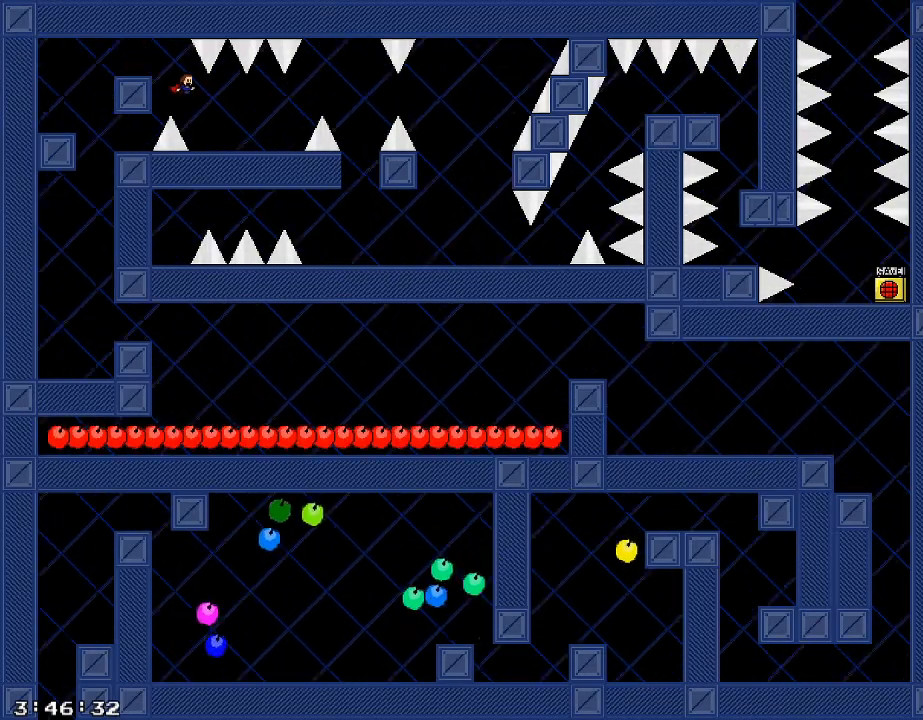
{"keys": ["a", "shift_r"], "events": [[200, "a", "down"], [220, "d", "up"], [240, "shift_r", "down"], [320, "shift_r", "up"], [460, "shift_r", "down"]]}
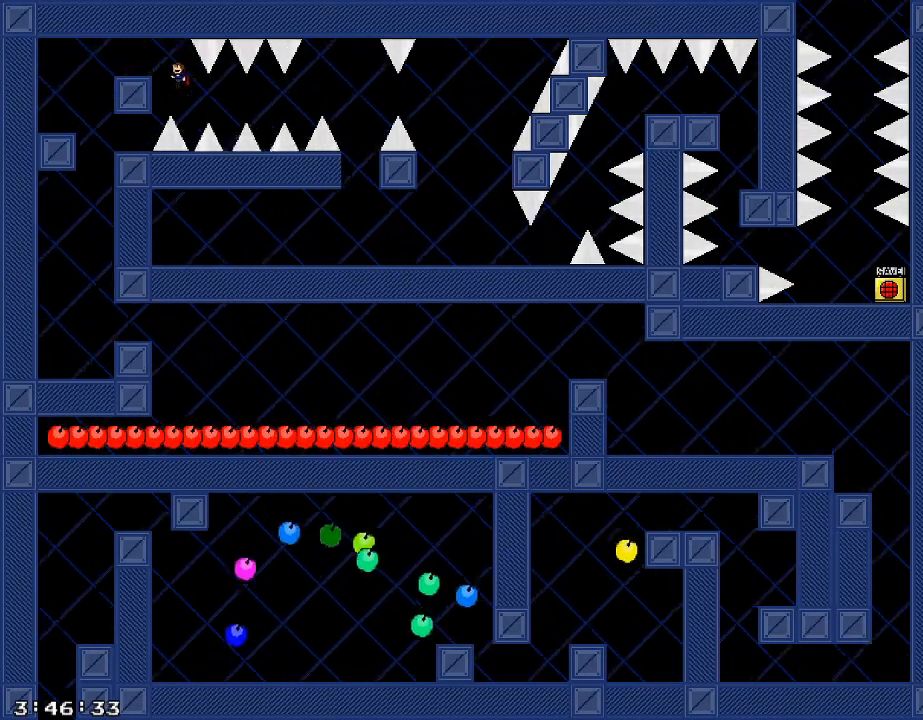
{"keys": ["d"], "events": [[80, "shift_r", "up"], [280, "d", "down"], [320, "a", "up"]]}
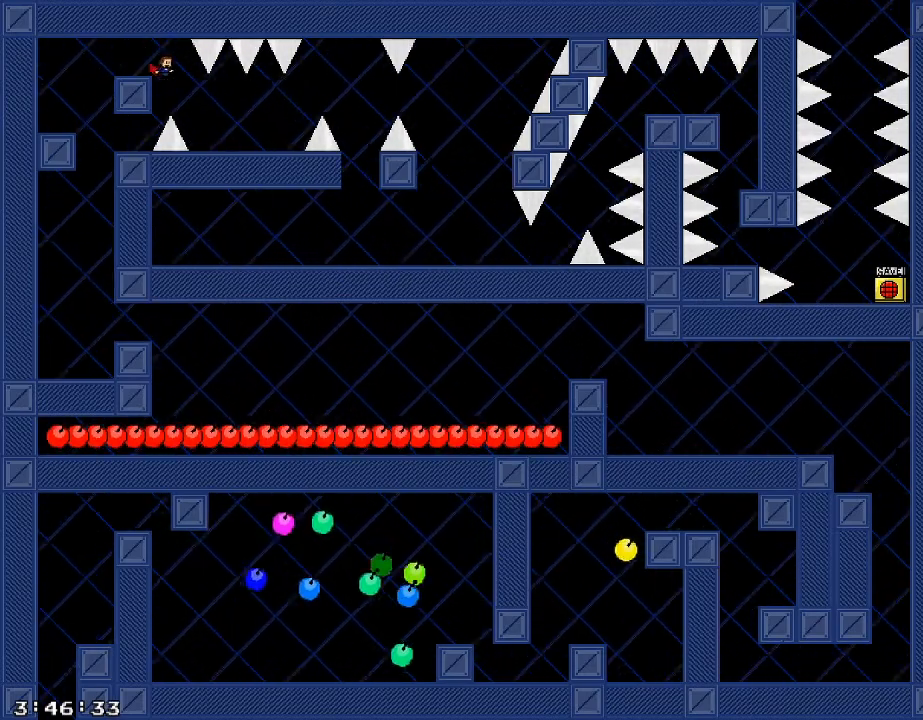
{"keys": ["d"], "events": []}
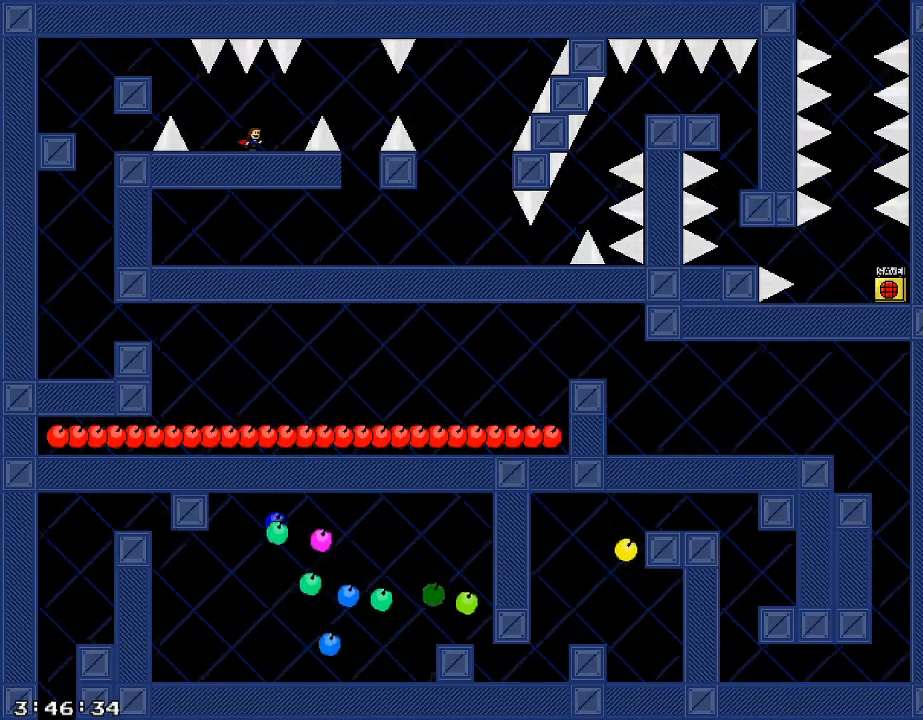
{"keys": ["d"], "events": [[140, "shift_r", "down"], [240, "shift_r", "up"]]}
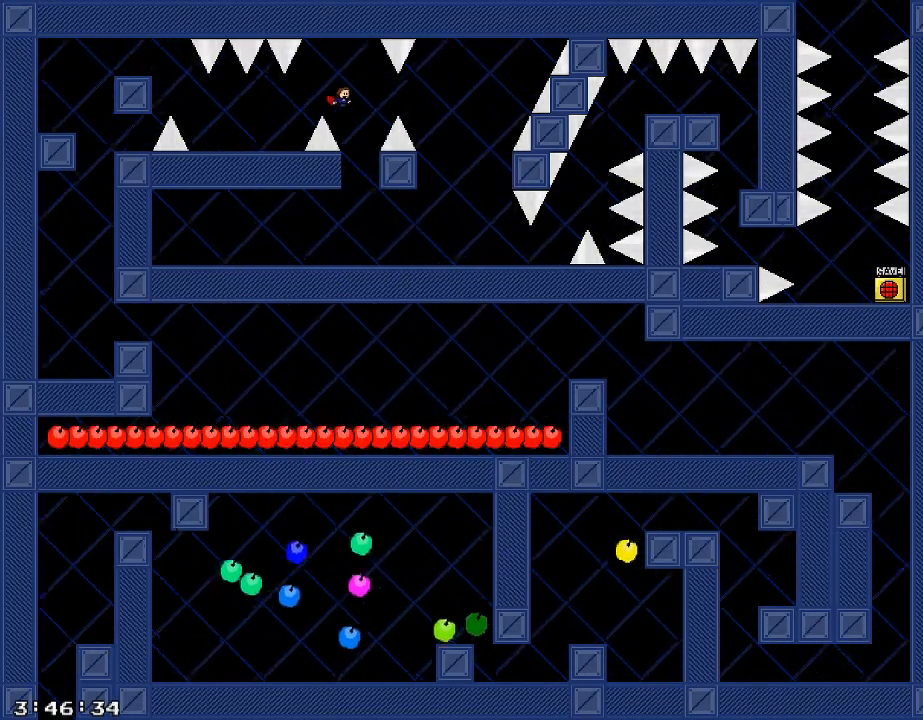
{"keys": ["d"], "events": [[100, "d", "up"], [260, "d", "down"]]}
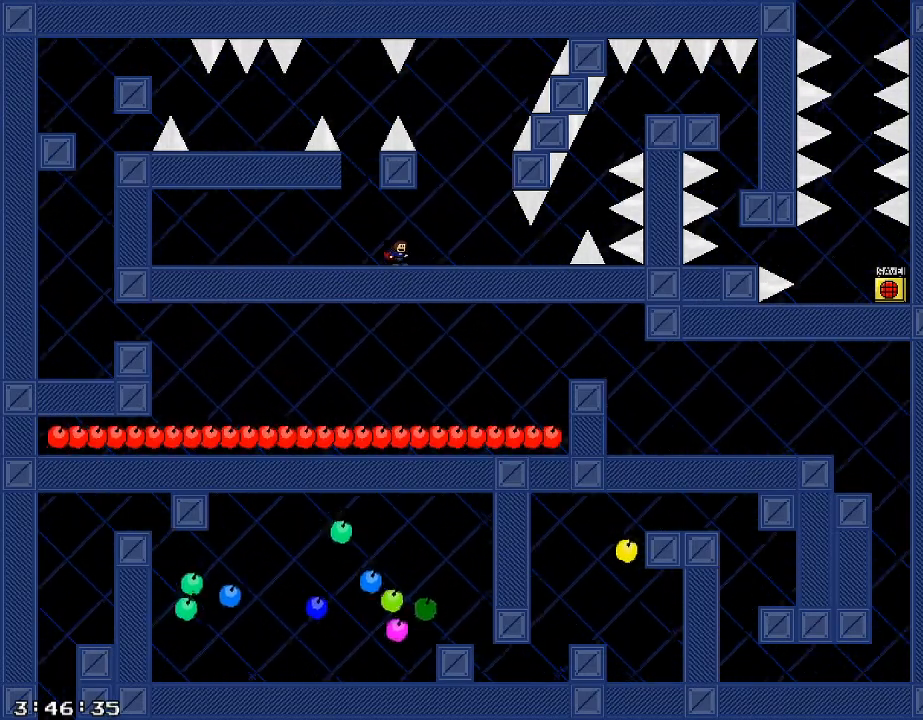
{"keys": ["d"], "events": []}
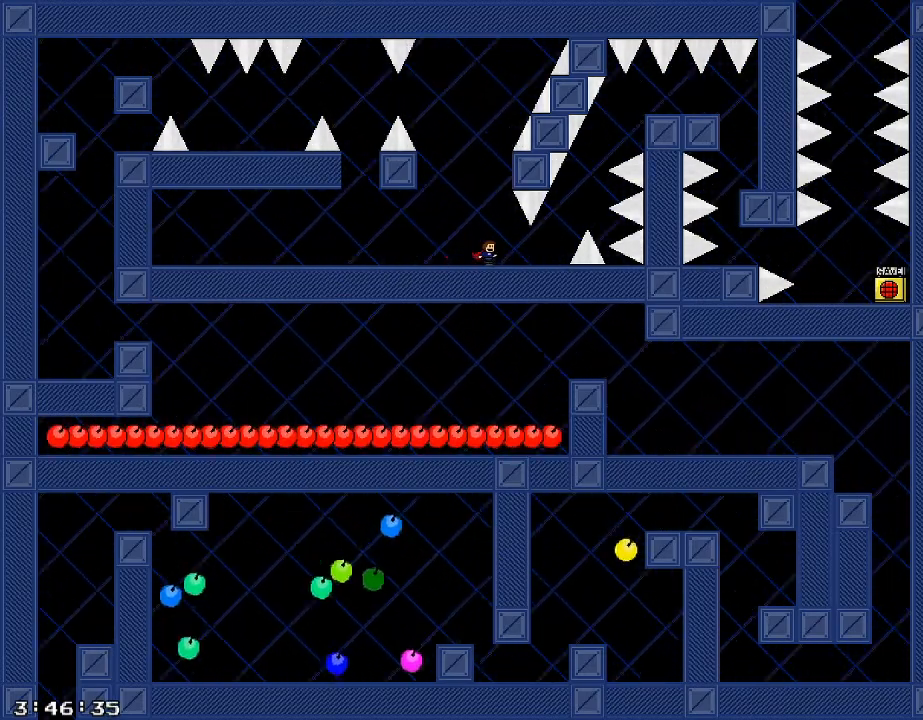
{"keys": ["a", "shift_r"], "events": [[260, "a", "down"], [280, "d", "up"], [460, "shift_r", "down"]]}
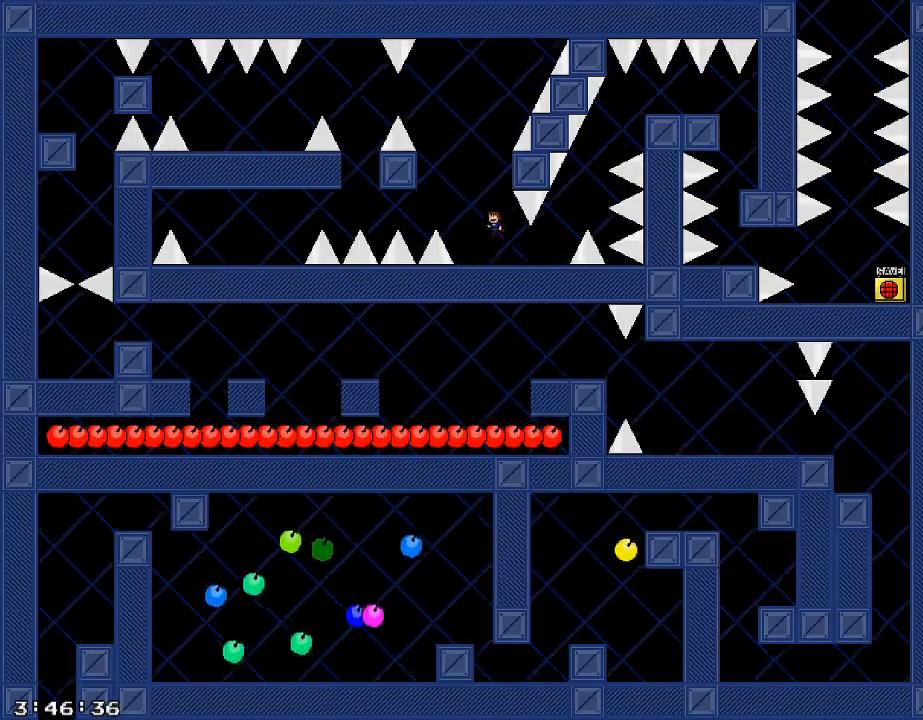
{"keys": ["a", "shift_r"], "events": [[240, "a", "up"], [300, "shift_r", "up"], [380, "a", "down"], [400, "shift_r", "down"]]}